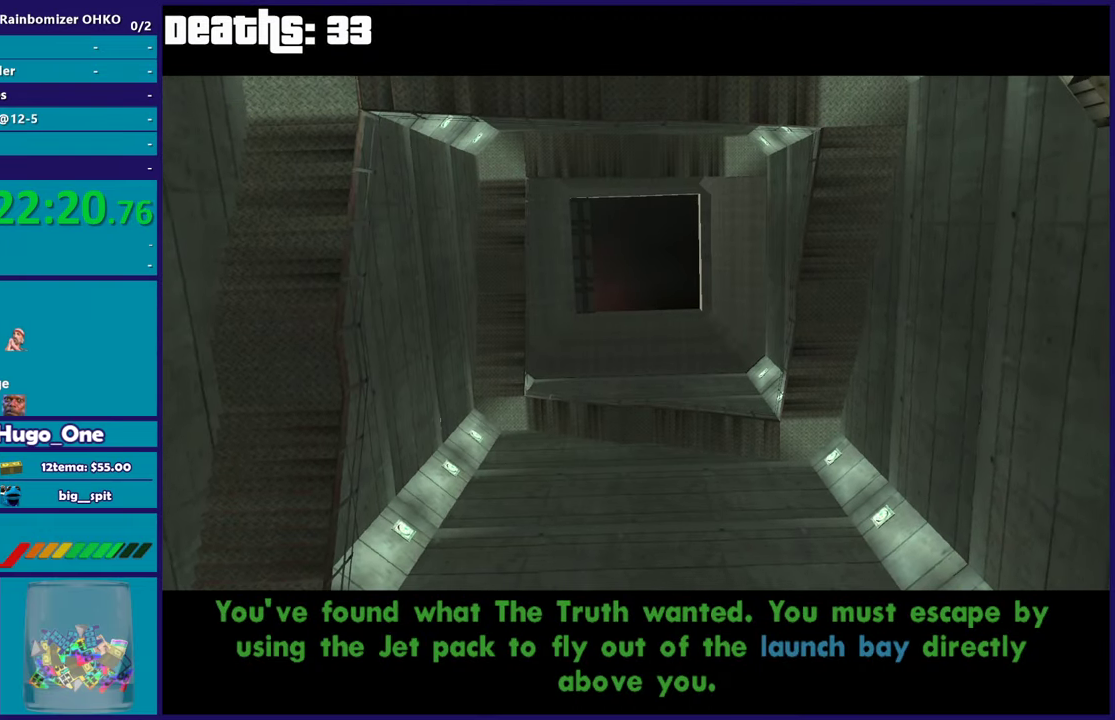
Gameplay with a controller (Xbox layout); each line is a JSON object with the inputs held at the frame after it. "events" lists button and stick changes between this image and that frame as [ms after this image, input, new state], when the widget could be followed in between. This document gives stick clicks only as held states, not as events.
{"buttons": [], "left_stick": "center", "right_stick": "center", "events": [[50, "A", "down"], [350, "A", "up"]]}
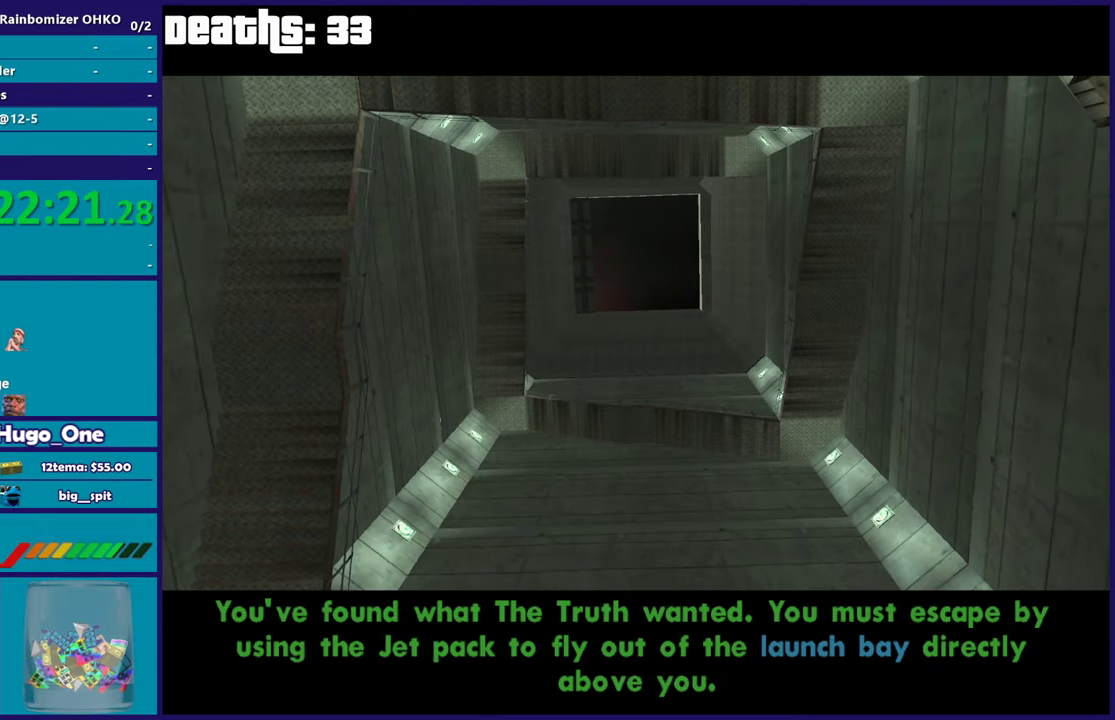
{"buttons": [], "left_stick": "center", "right_stick": "center", "events": []}
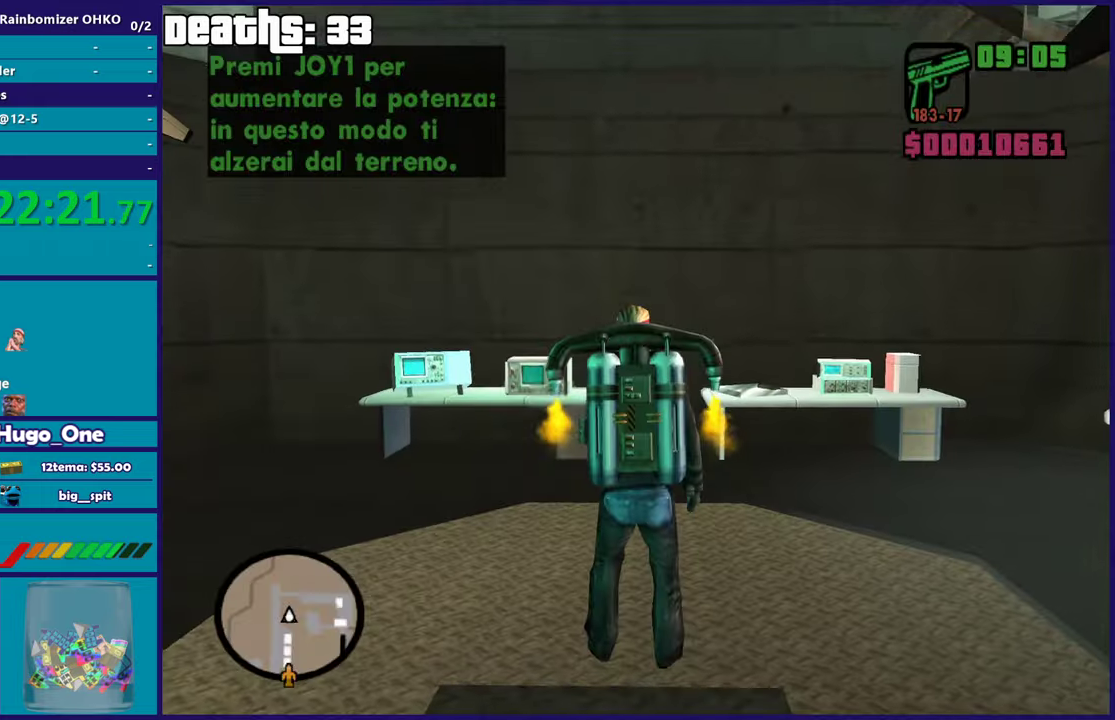
{"buttons": ["A"], "left_stick": "center", "right_stick": "center", "events": [[100, "A", "down"]]}
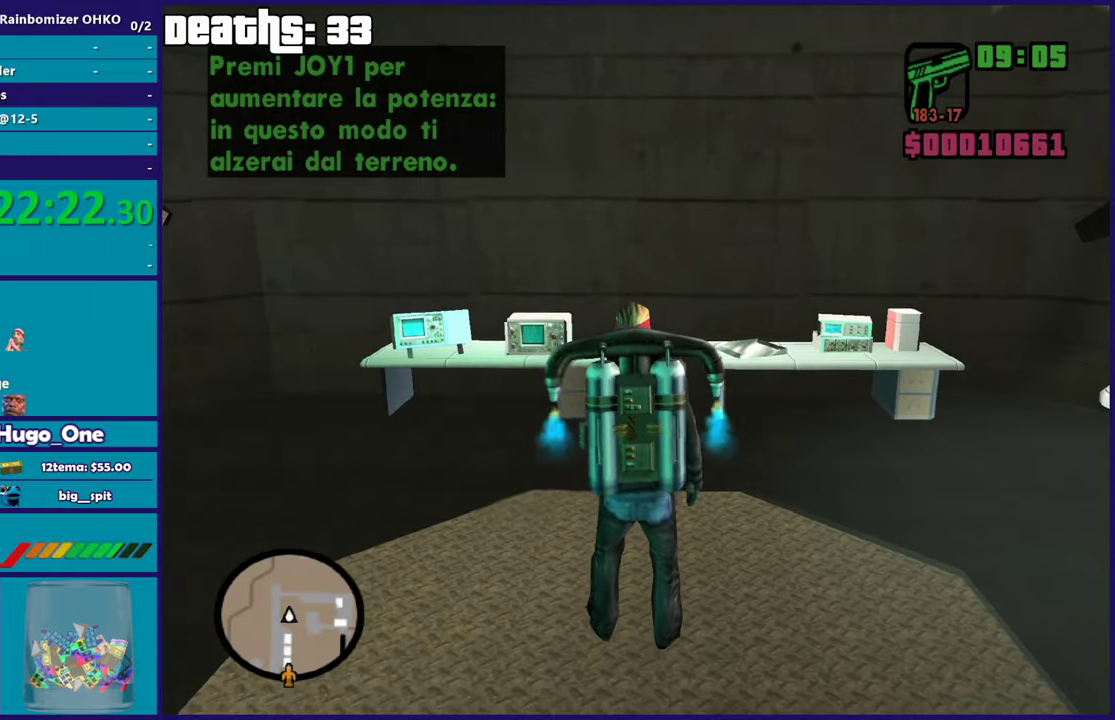
{"buttons": ["A"], "left_stick": "center", "right_stick": "center", "events": []}
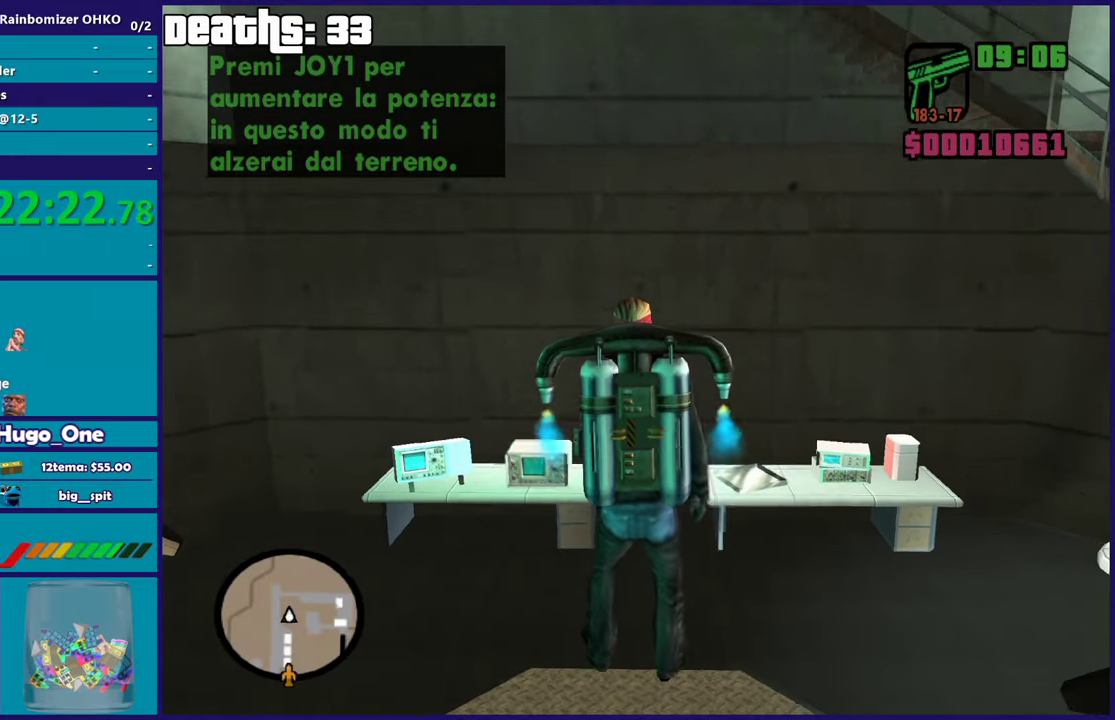
{"buttons": ["A"], "left_stick": "center", "right_stick": "center", "events": []}
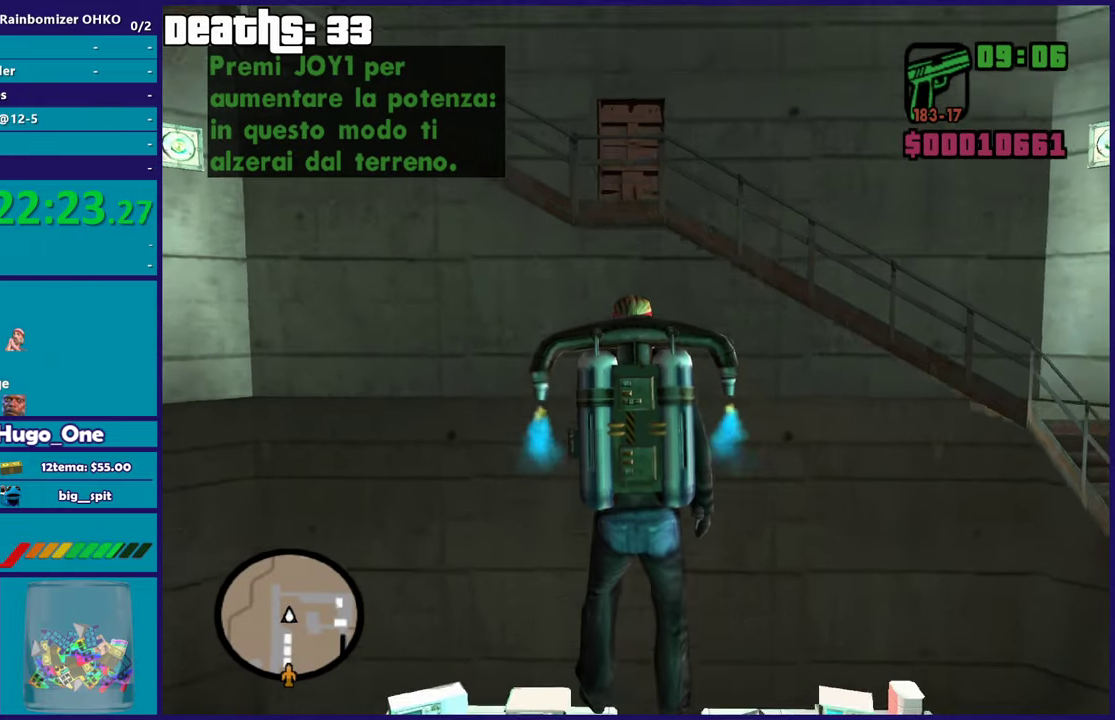
{"buttons": ["A"], "left_stick": "center", "right_stick": "center", "events": []}
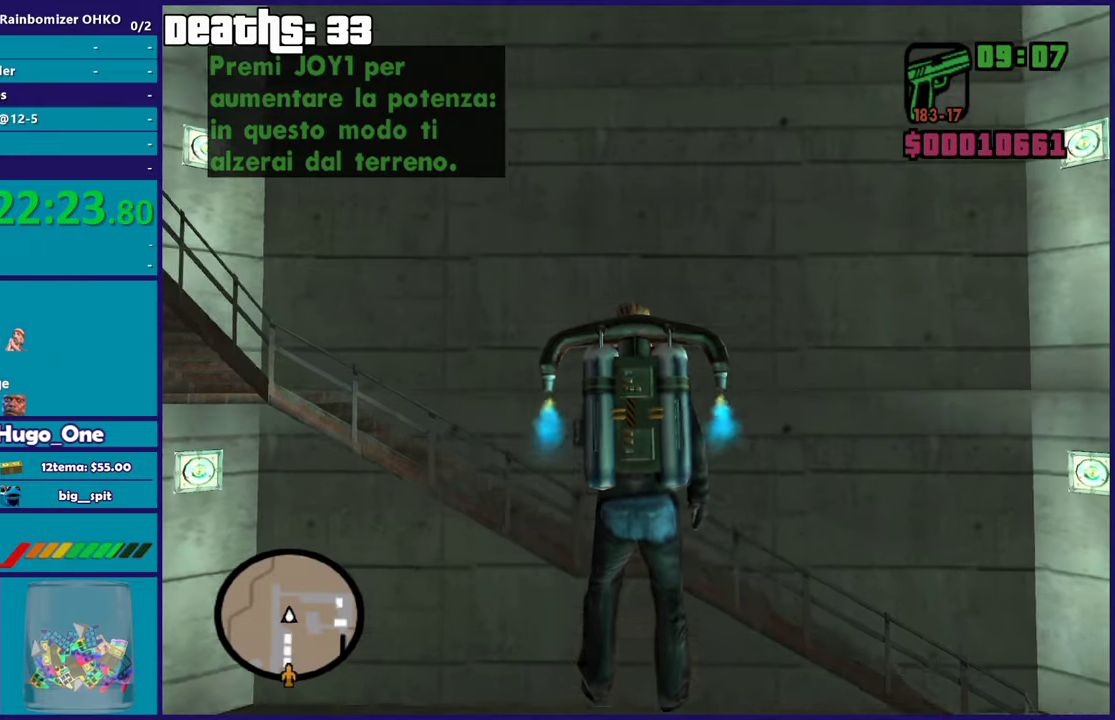
{"buttons": ["A"], "left_stick": "center", "right_stick": "center", "events": []}
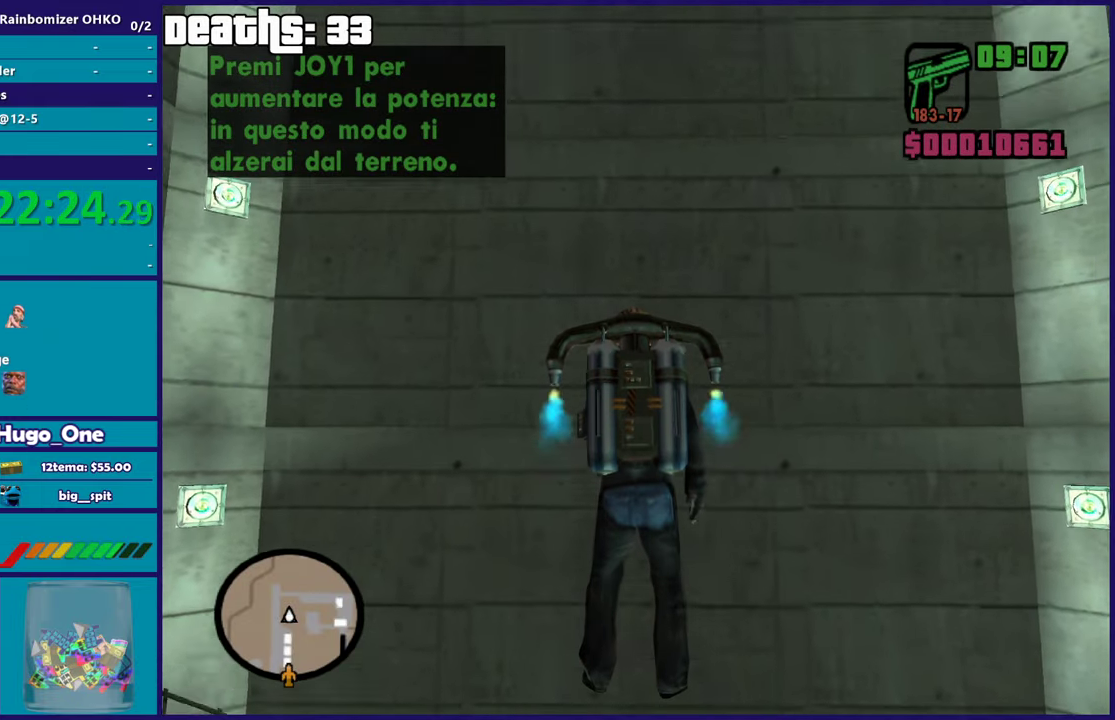
{"buttons": ["A"], "left_stick": "center", "right_stick": "center", "events": []}
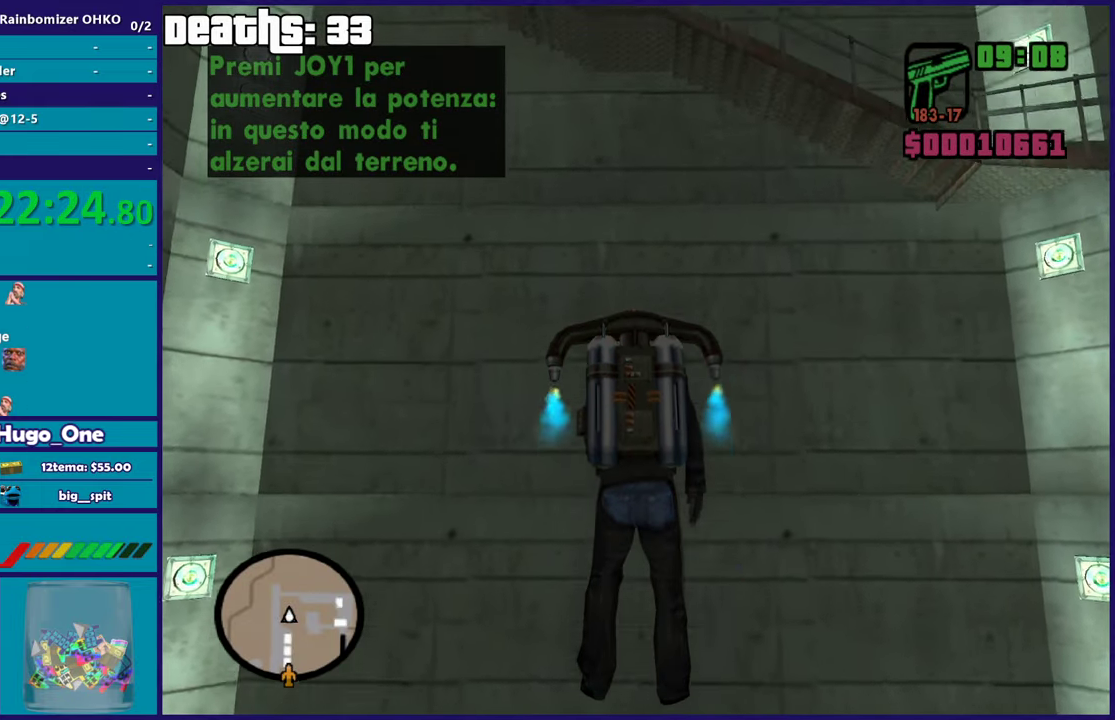
{"buttons": ["A"], "left_stick": "center", "right_stick": "center", "events": []}
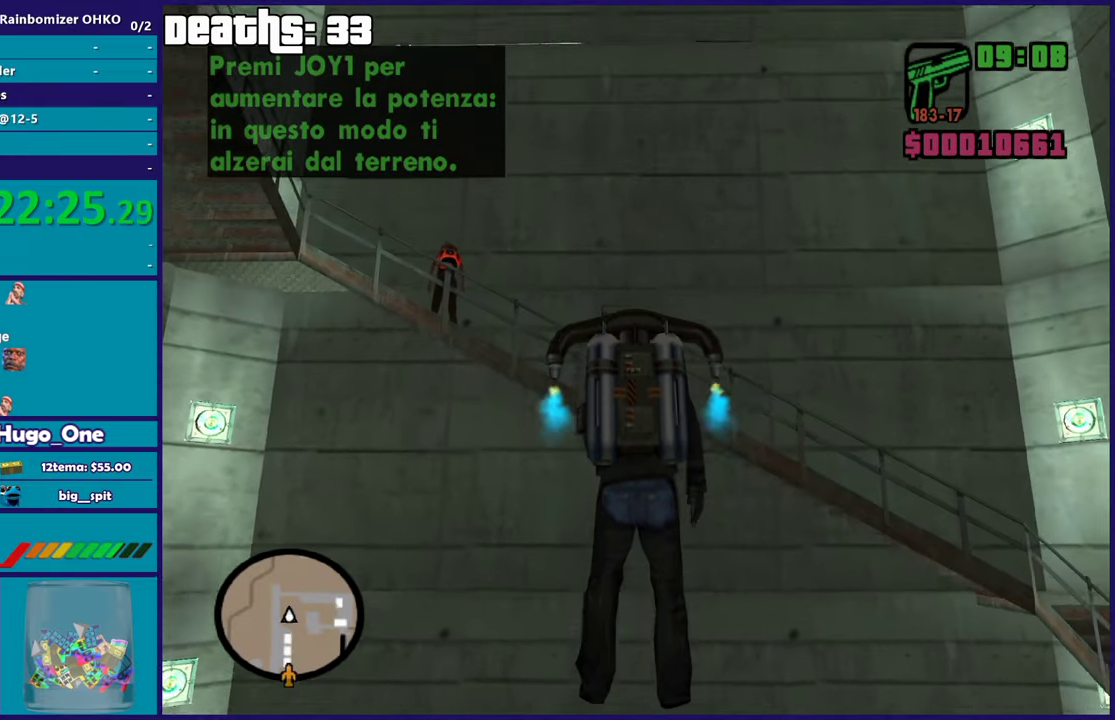
{"buttons": ["A"], "left_stick": "center", "right_stick": "center", "events": []}
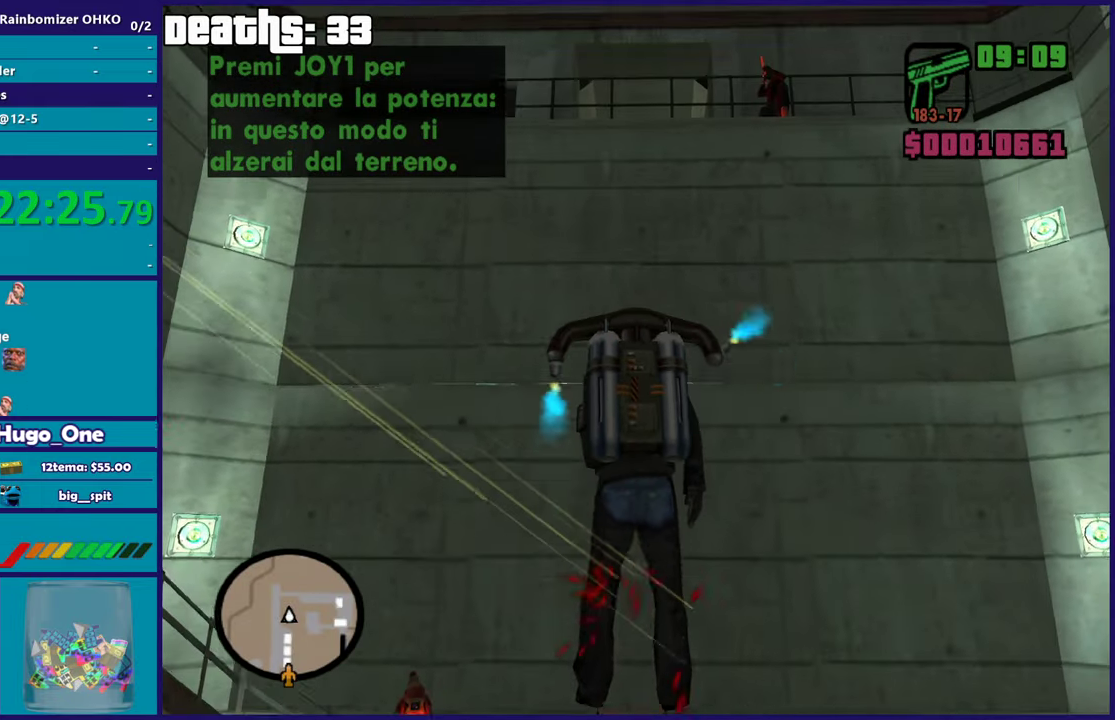
{"buttons": ["A"], "left_stick": "right", "right_stick": "center", "events": [[100, "left_stick", "right"]]}
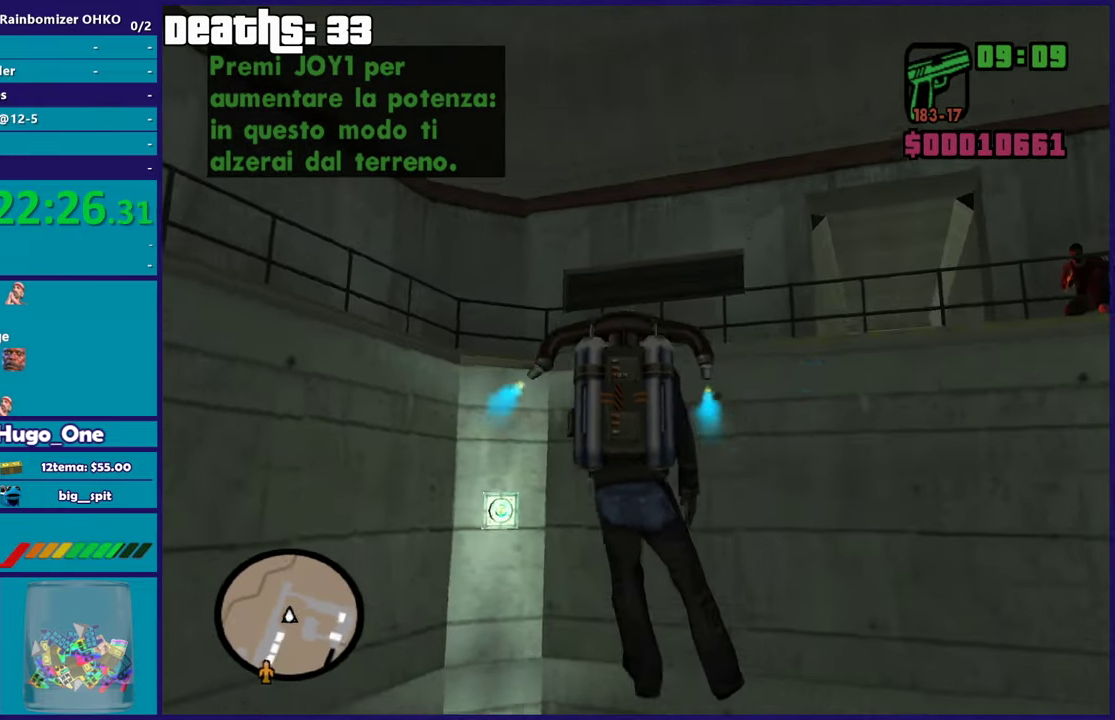
{"buttons": [], "left_stick": "center", "right_stick": "center", "events": [[67, "left_stick", "center"], [84, "A", "up"]]}
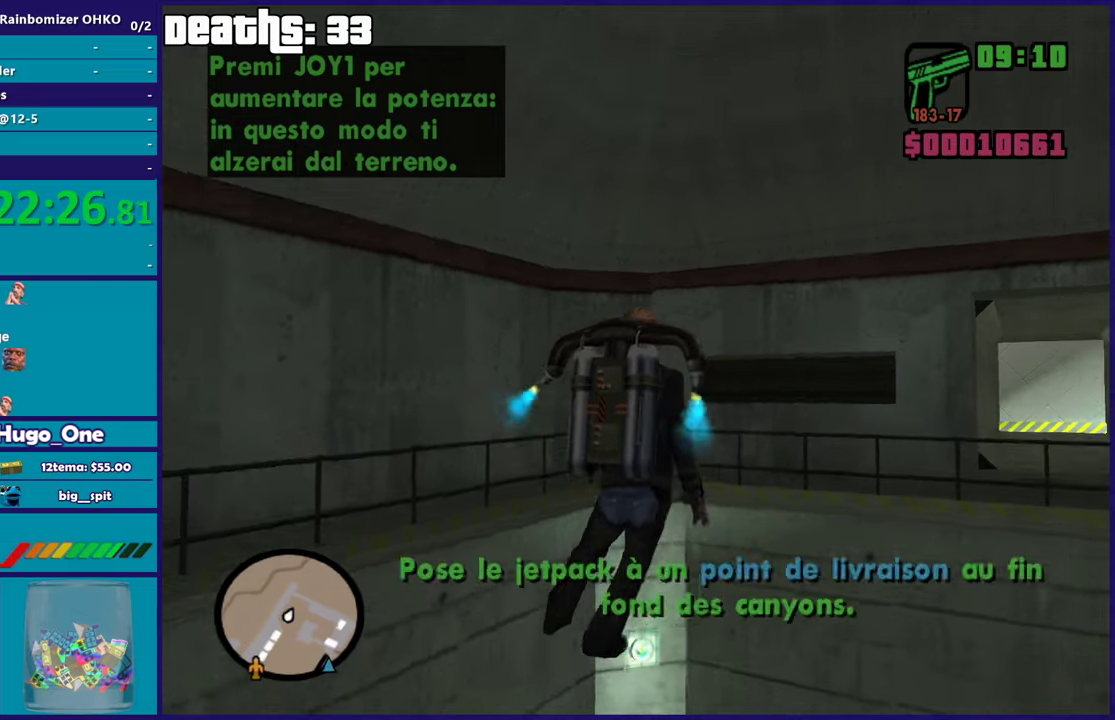
{"buttons": [], "left_stick": "center", "right_stick": "center", "events": []}
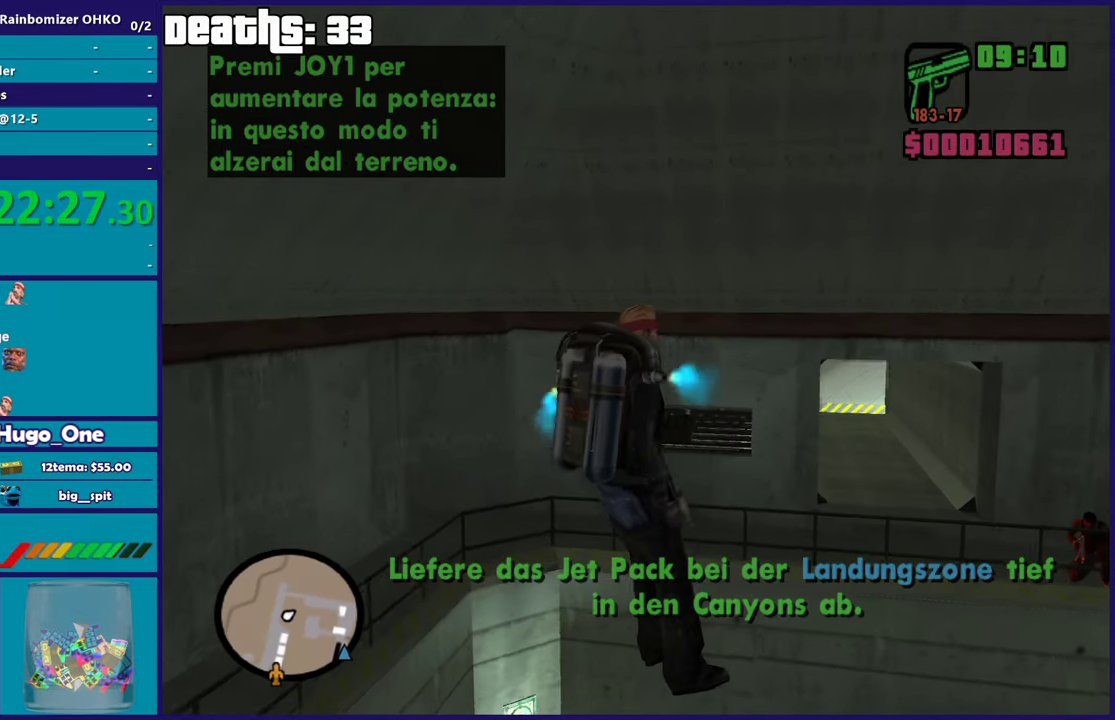
{"buttons": [], "left_stick": "center", "right_stick": "center", "events": []}
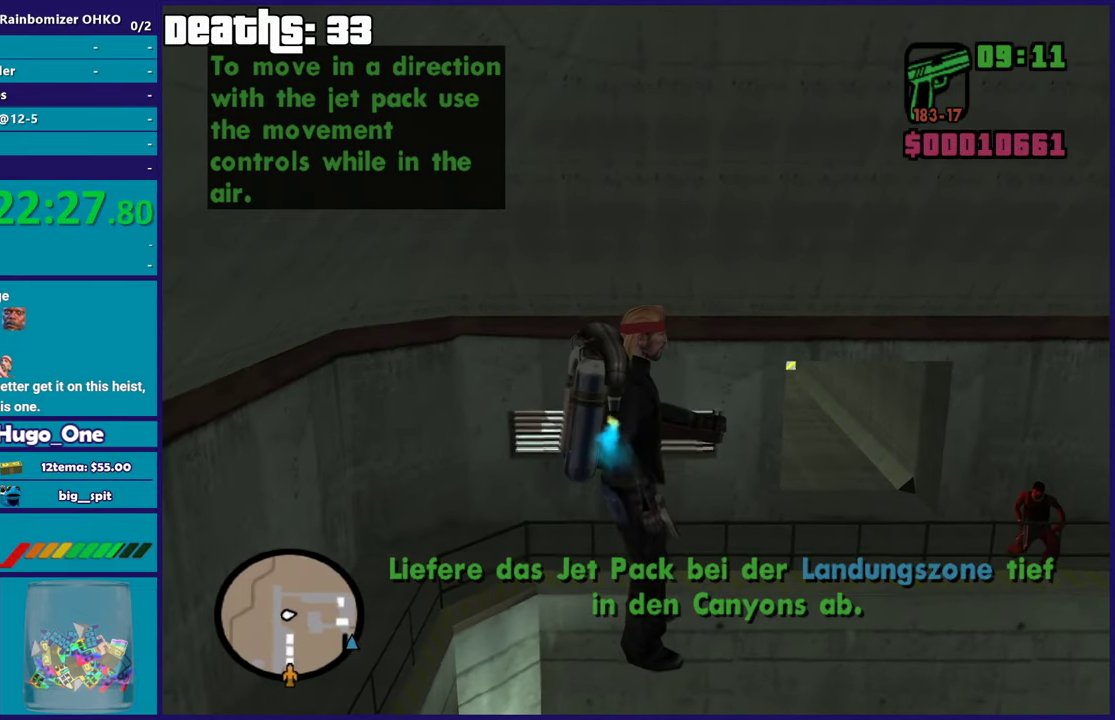
{"buttons": [], "left_stick": "center", "right_stick": "center", "events": []}
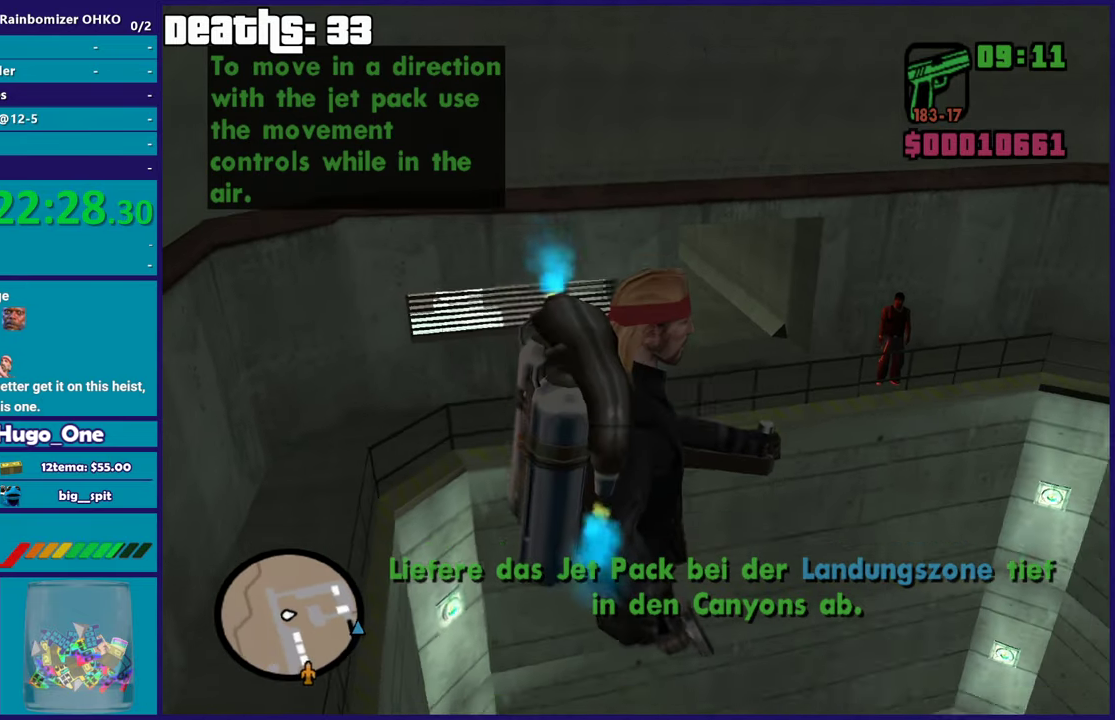
{"buttons": [], "left_stick": "center", "right_stick": "center", "events": []}
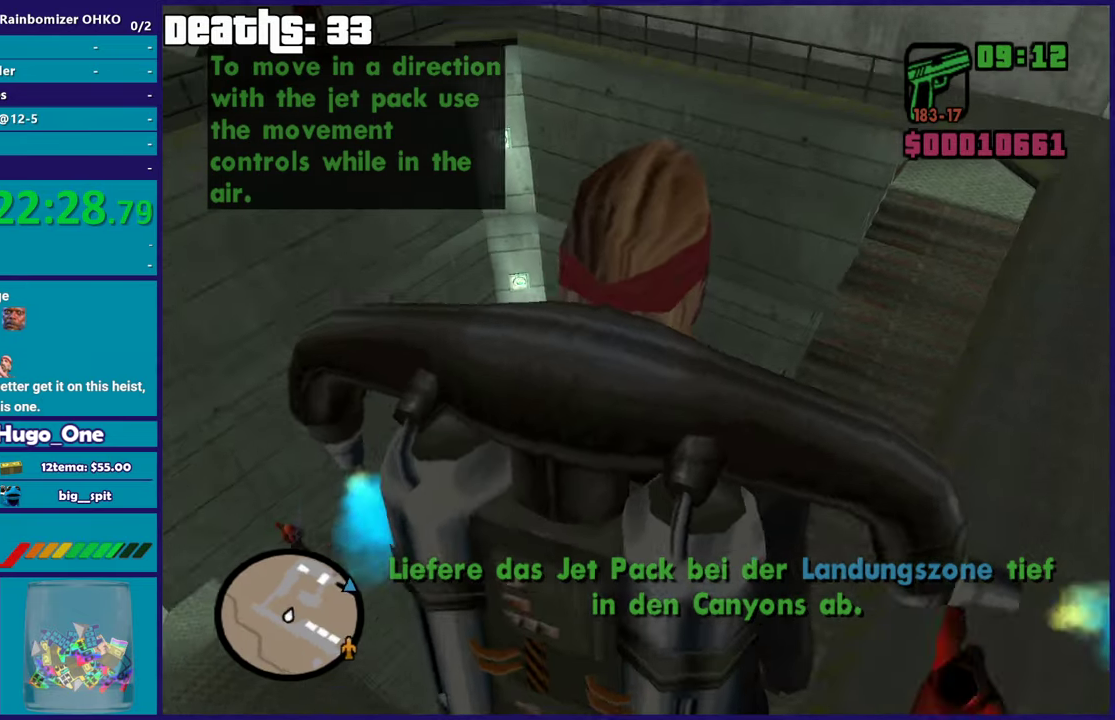
{"buttons": [], "left_stick": "center", "right_stick": "center", "events": []}
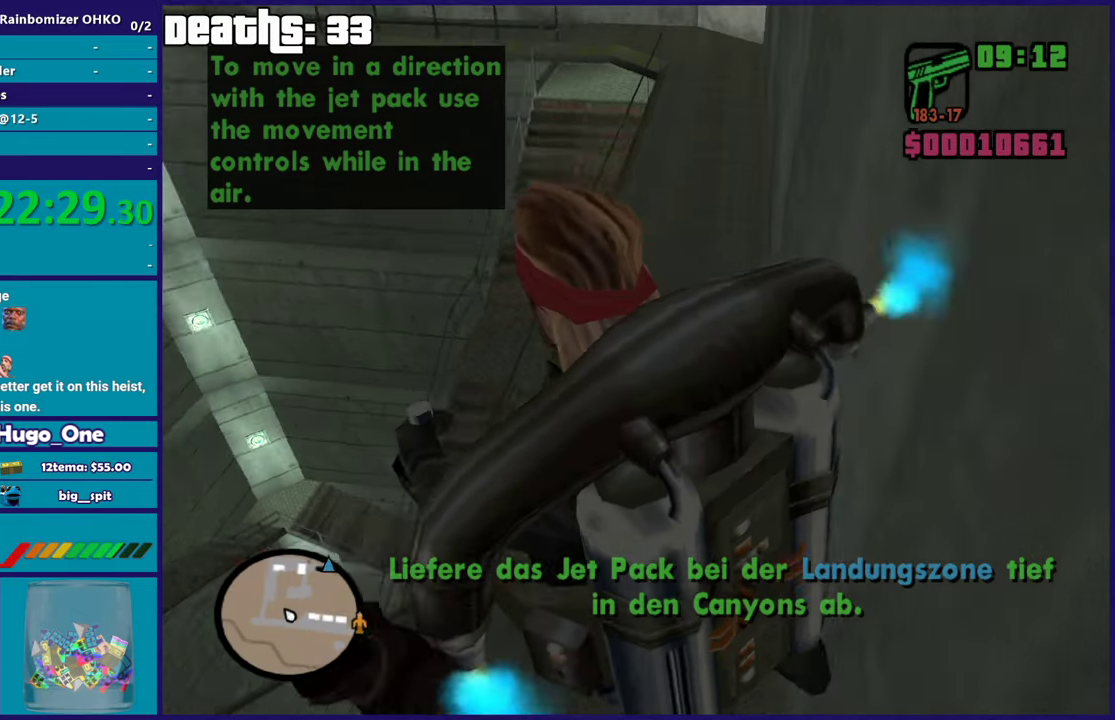
{"buttons": [], "left_stick": "center", "right_stick": "center", "events": []}
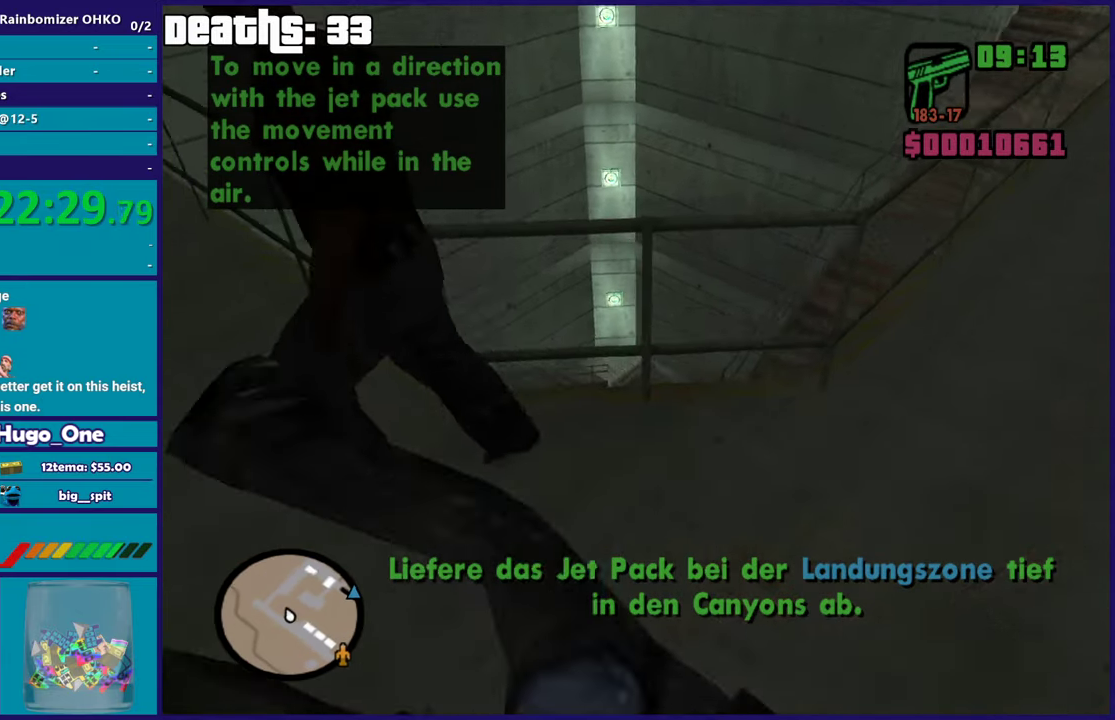
{"buttons": [], "left_stick": "center", "right_stick": "center", "events": []}
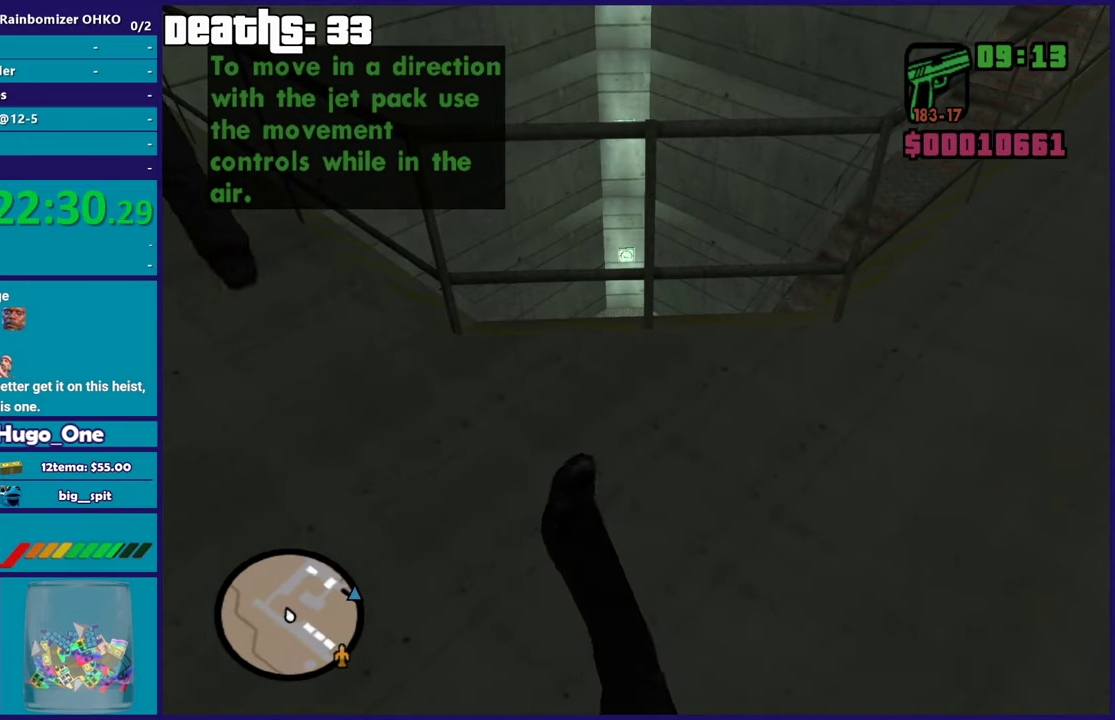
{"buttons": [], "left_stick": "center", "right_stick": "center", "events": [[317, "A", "down"], [483, "A", "up"]]}
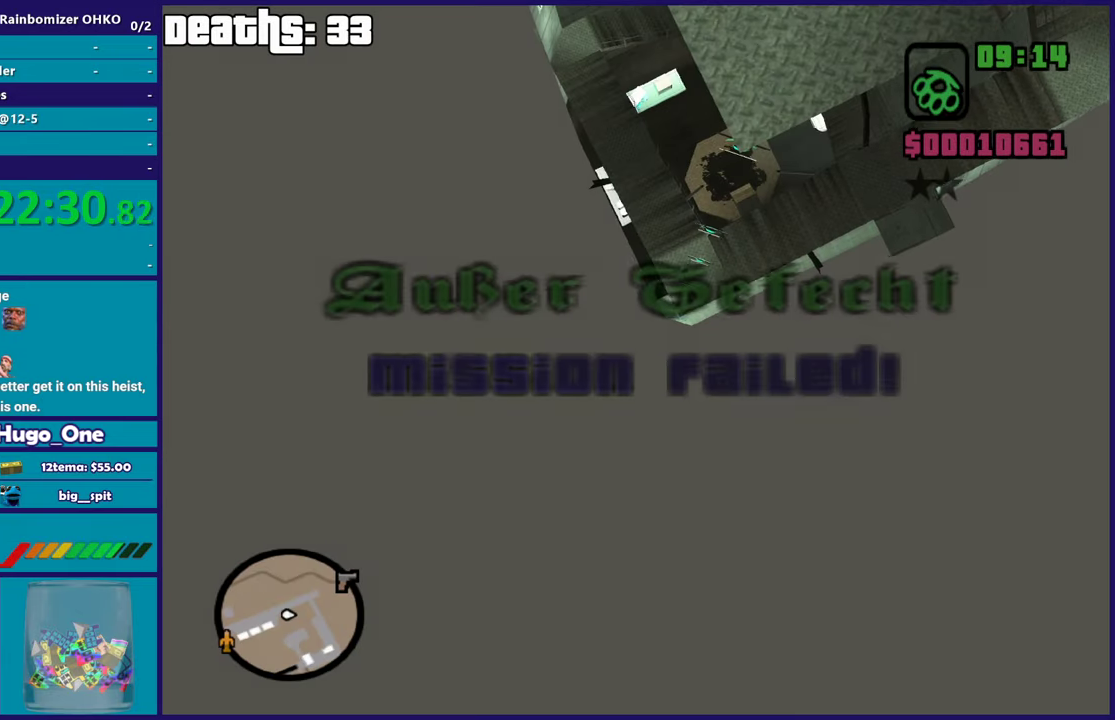
{"buttons": ["A"], "left_stick": "center", "right_stick": "center", "events": [[50, "A", "down"], [184, "A", "up"], [234, "A", "down"], [367, "A", "up"], [451, "A", "down"]]}
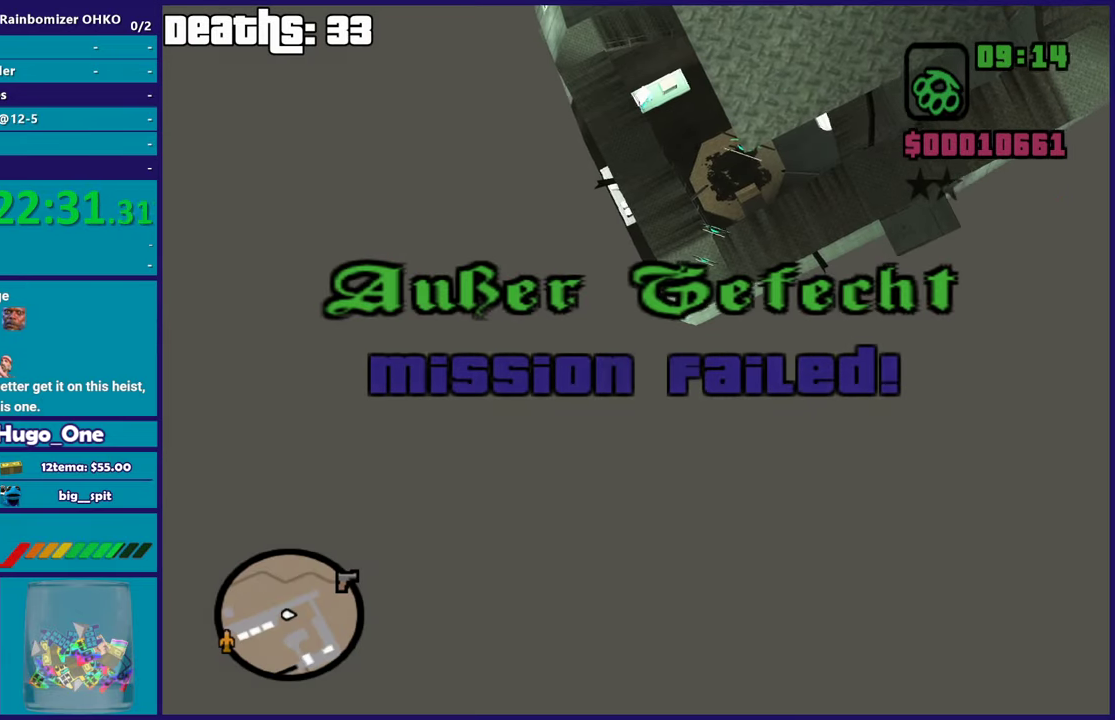
{"buttons": [], "left_stick": "center", "right_stick": "center", "events": [[83, "A", "up"], [166, "A", "down"], [300, "A", "up"], [367, "A", "down"], [500, "A", "up"]]}
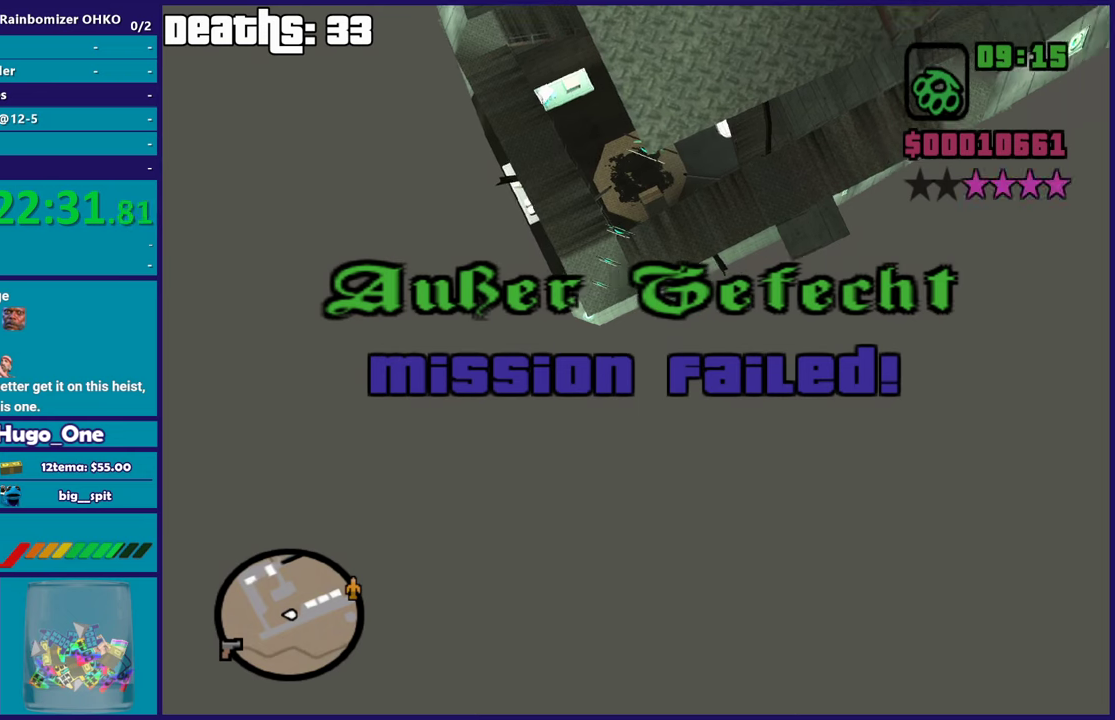
{"buttons": ["A"], "left_stick": "center", "right_stick": "center", "events": [[84, "A", "down"], [184, "A", "up"], [267, "A", "down"], [401, "A", "up"], [484, "A", "down"]]}
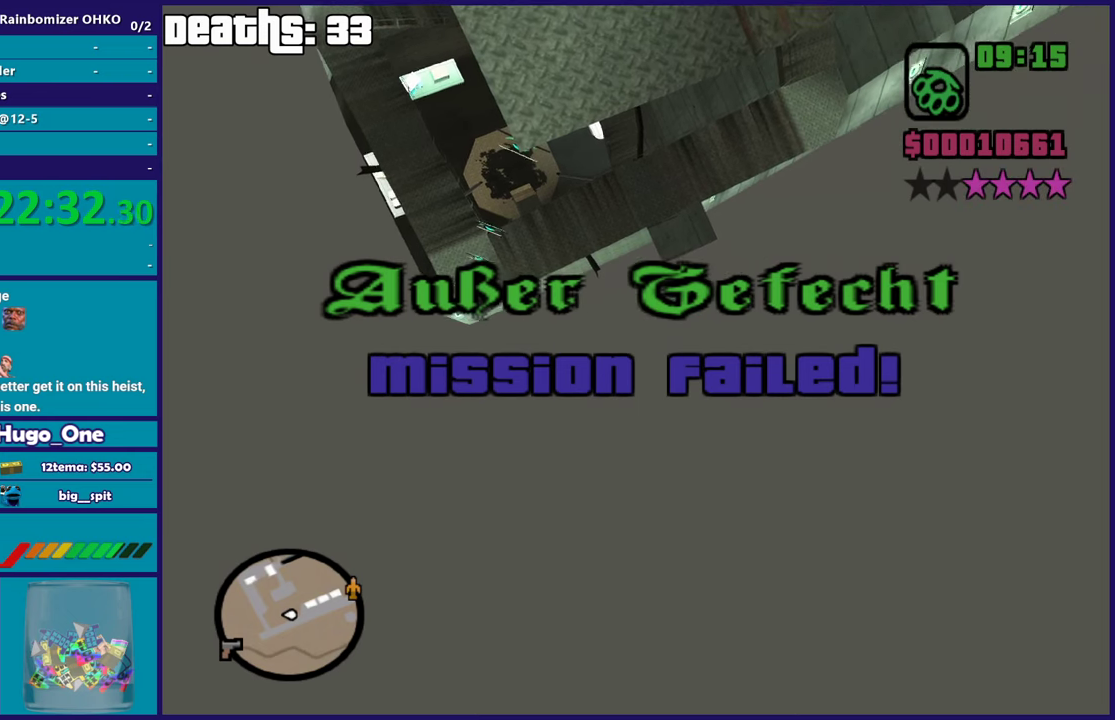
{"buttons": ["A"], "left_stick": "center", "right_stick": "center", "events": [[83, "A", "up"], [167, "A", "down"], [350, "A", "up"], [417, "A", "down"]]}
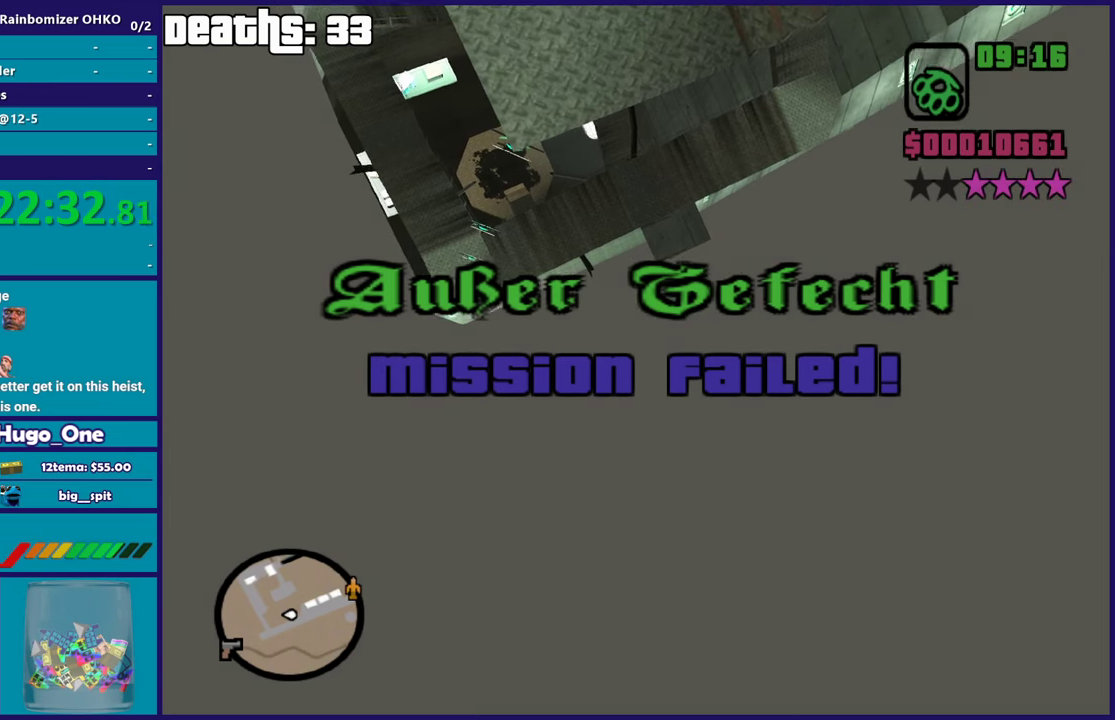
{"buttons": ["A"], "left_stick": "center", "right_stick": "center", "events": [[50, "A", "up"], [151, "A", "down"], [334, "A", "up"], [501, "A", "down"]]}
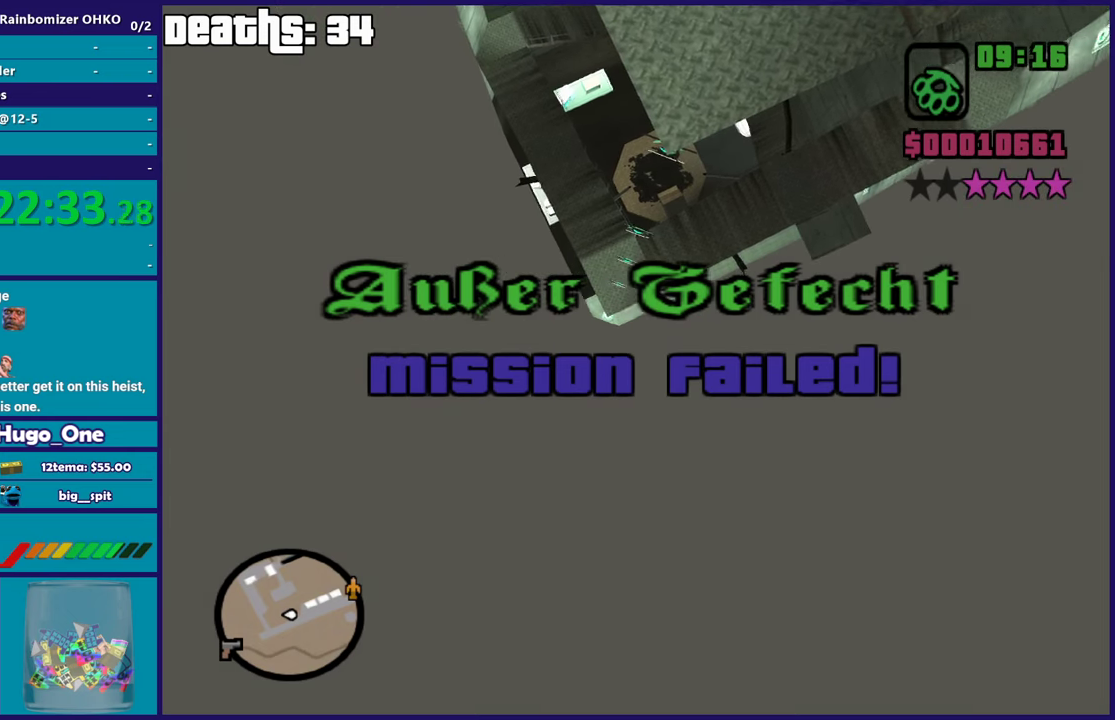
{"buttons": ["A"], "left_stick": "center", "right_stick": "center", "events": [[100, "A", "up"], [183, "A", "down"], [267, "A", "up"], [350, "A", "down"]]}
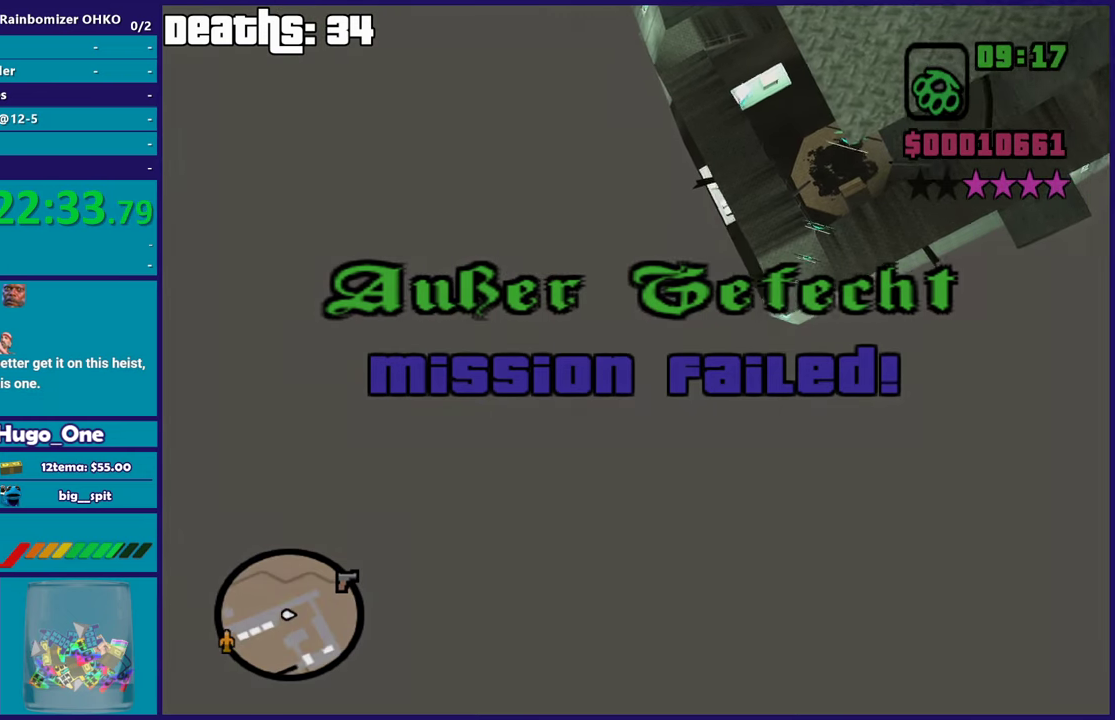
{"buttons": ["A"], "left_stick": "center", "right_stick": "center", "events": [[50, "A", "up"], [133, "A", "down"], [333, "A", "up"], [434, "A", "down"]]}
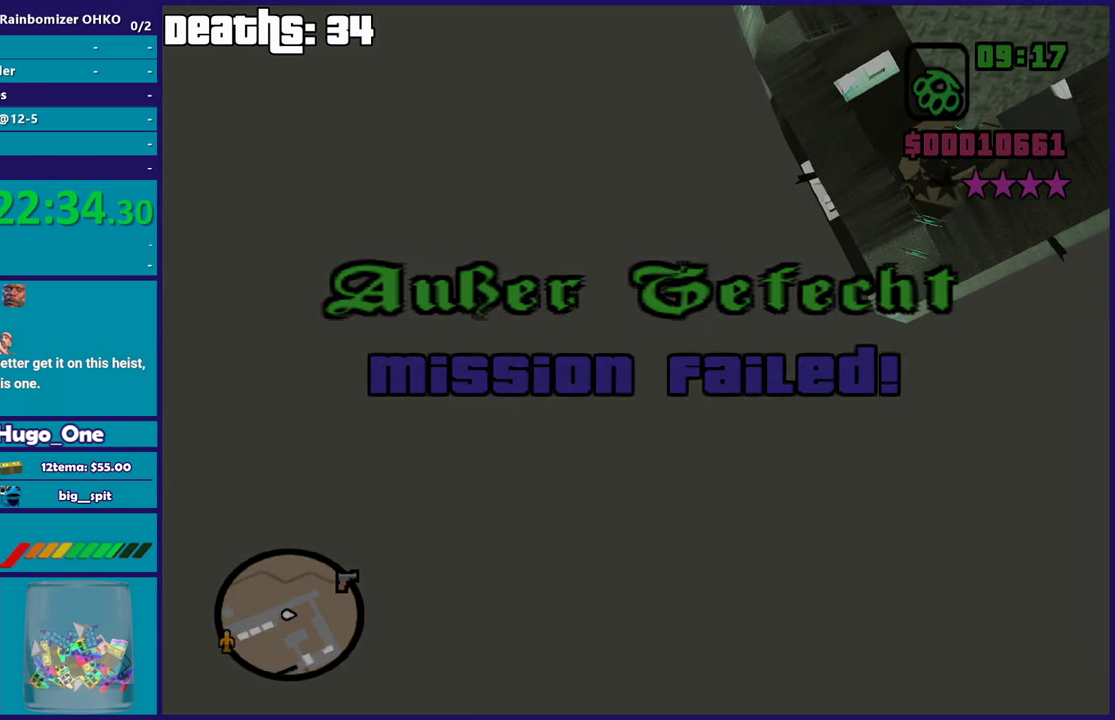
{"buttons": [], "left_stick": "center", "right_stick": "center", "events": [[67, "A", "up"], [150, "A", "down"], [301, "A", "up"]]}
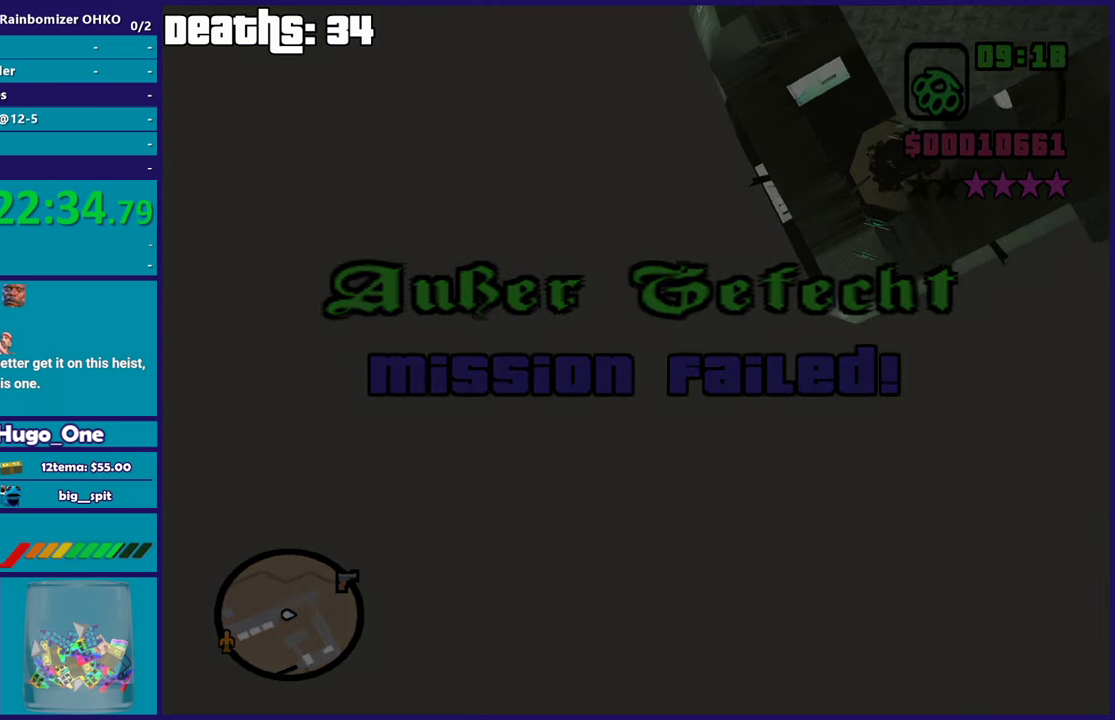
{"buttons": [], "left_stick": "center", "right_stick": "center", "events": [[50, "A", "down"], [167, "A", "up"], [283, "A", "down"], [400, "A", "up"]]}